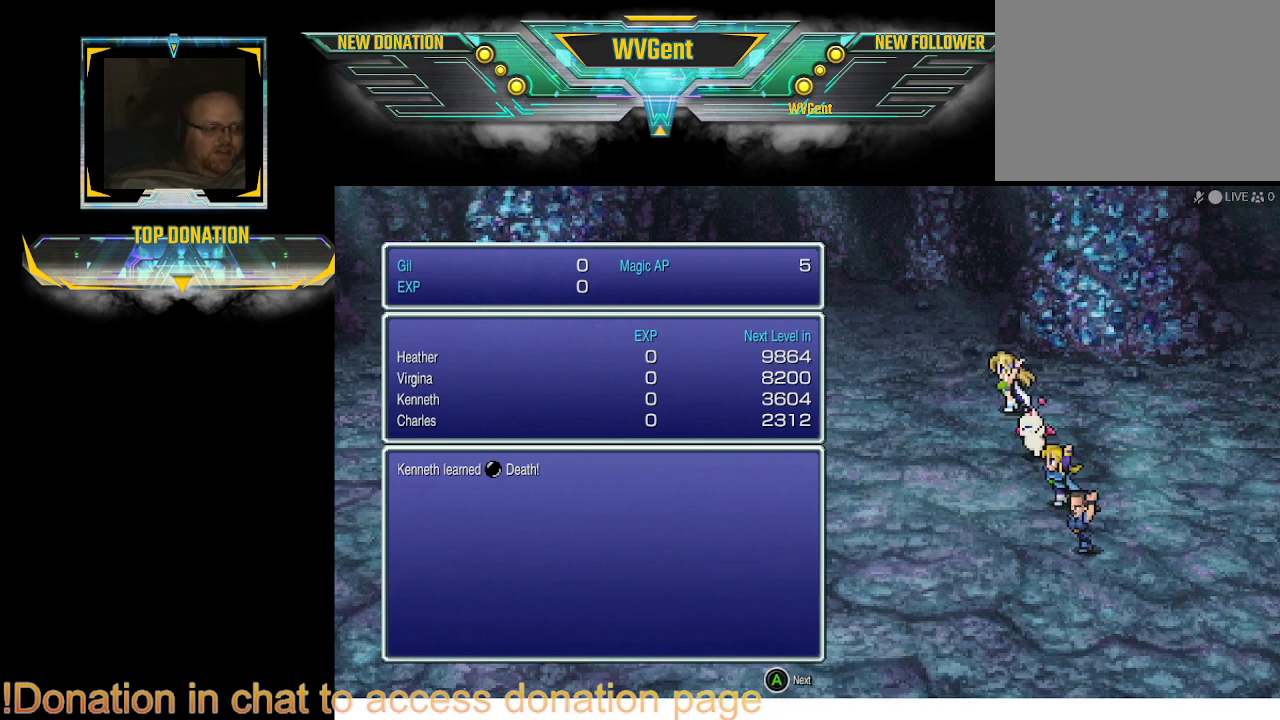
Gameplay with a controller (PlayStation layout); each line is a JSON object with the inputs held at the frame after it. "events" lists button and stick changes between this image and that frame as [ms after this image, input, new state], when the widget could be followed in between. Not read: L1 L3 R3.
{"buttons": [], "left_stick": "center", "right_stick": "center", "events": [[233, "CROSS", "down"], [367, "CROSS", "up"]]}
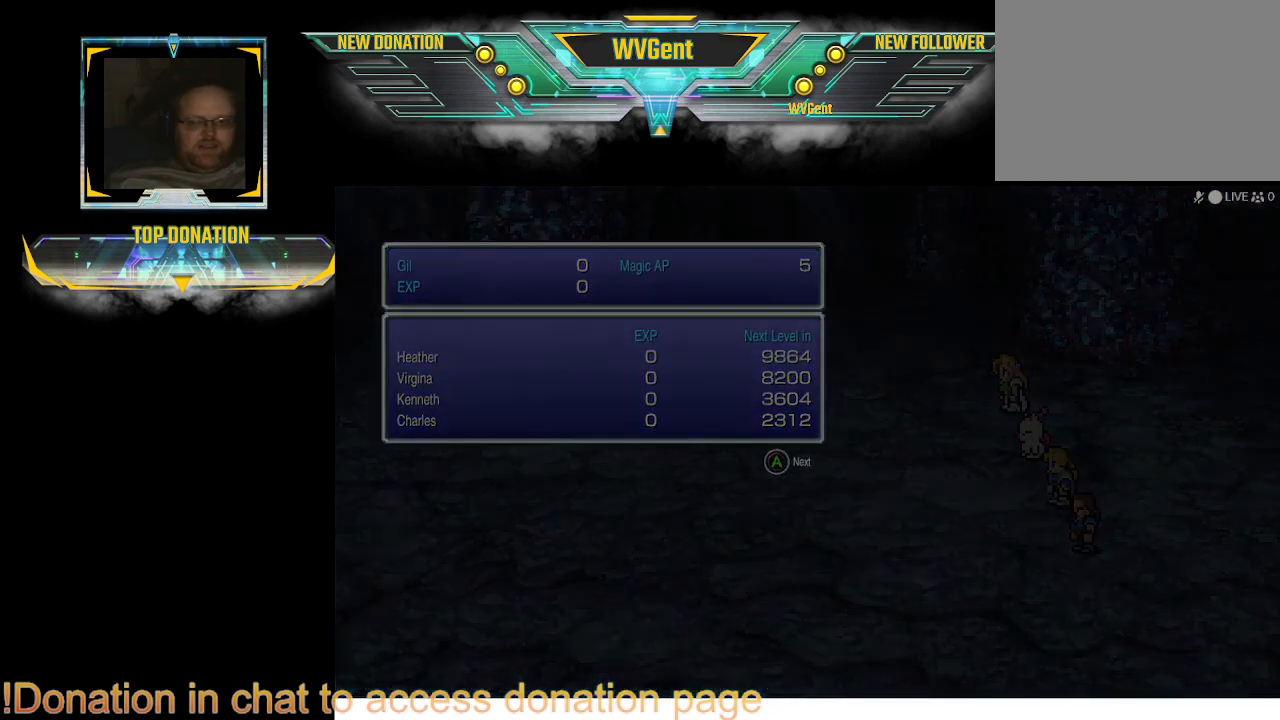
{"buttons": [], "left_stick": "center", "right_stick": "center", "events": []}
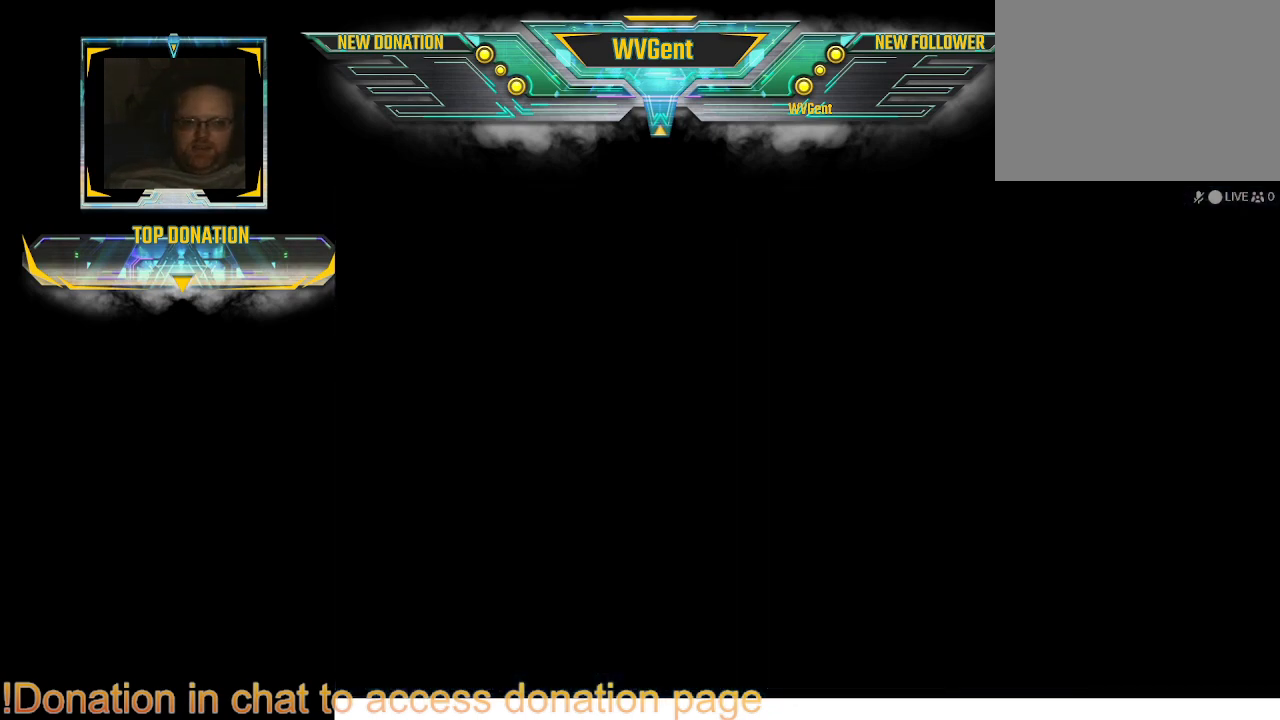
{"buttons": [], "left_stick": "center", "right_stick": "center", "events": []}
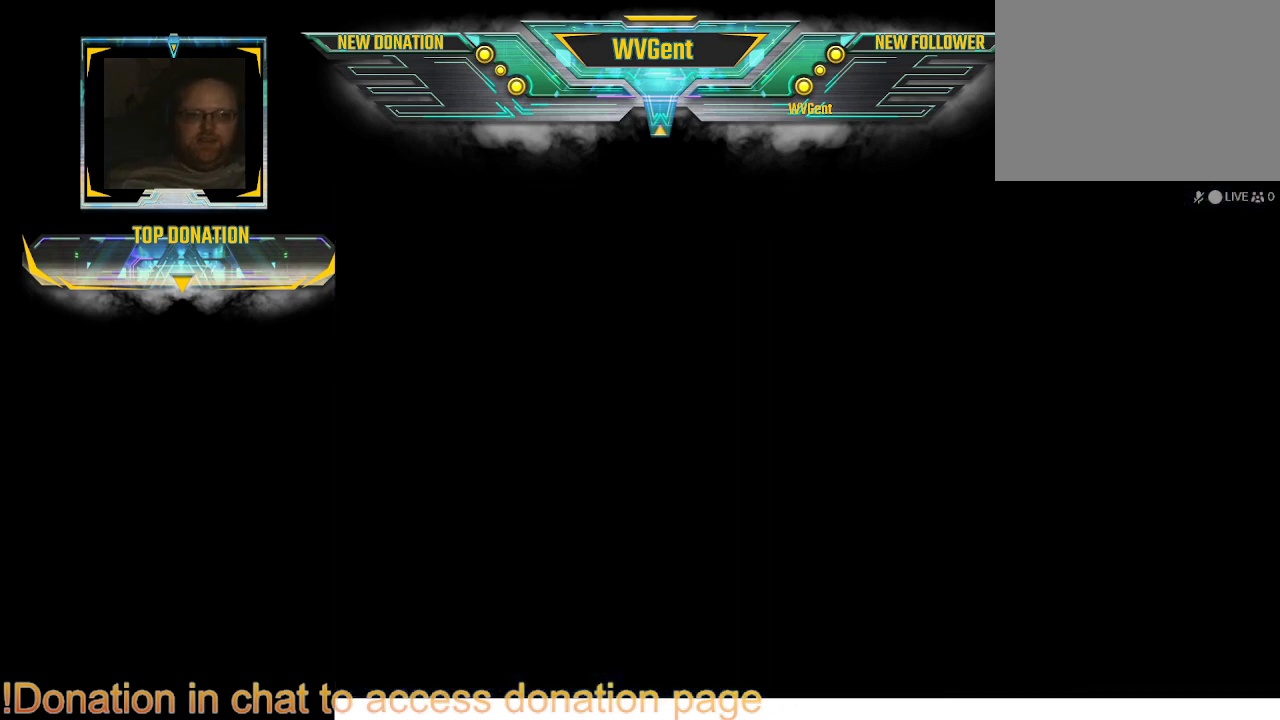
{"buttons": [], "left_stick": "center", "right_stick": "center", "events": []}
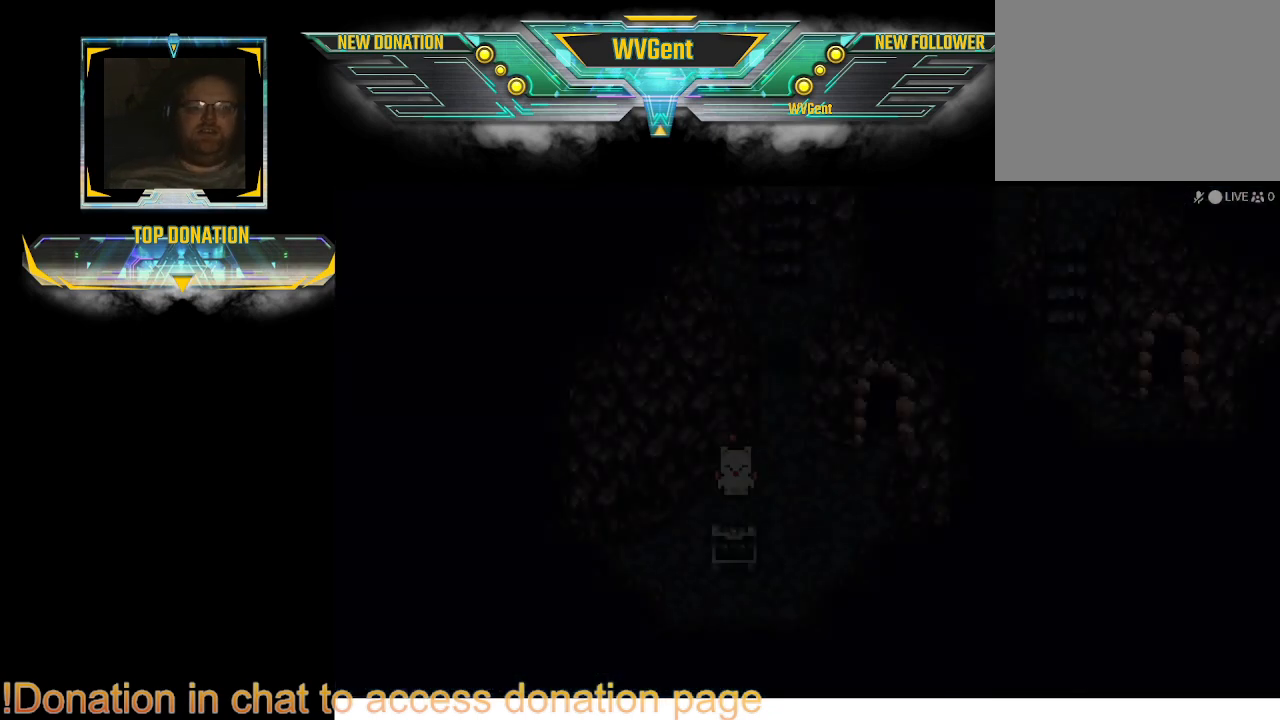
{"buttons": [], "left_stick": "center", "right_stick": "center", "events": []}
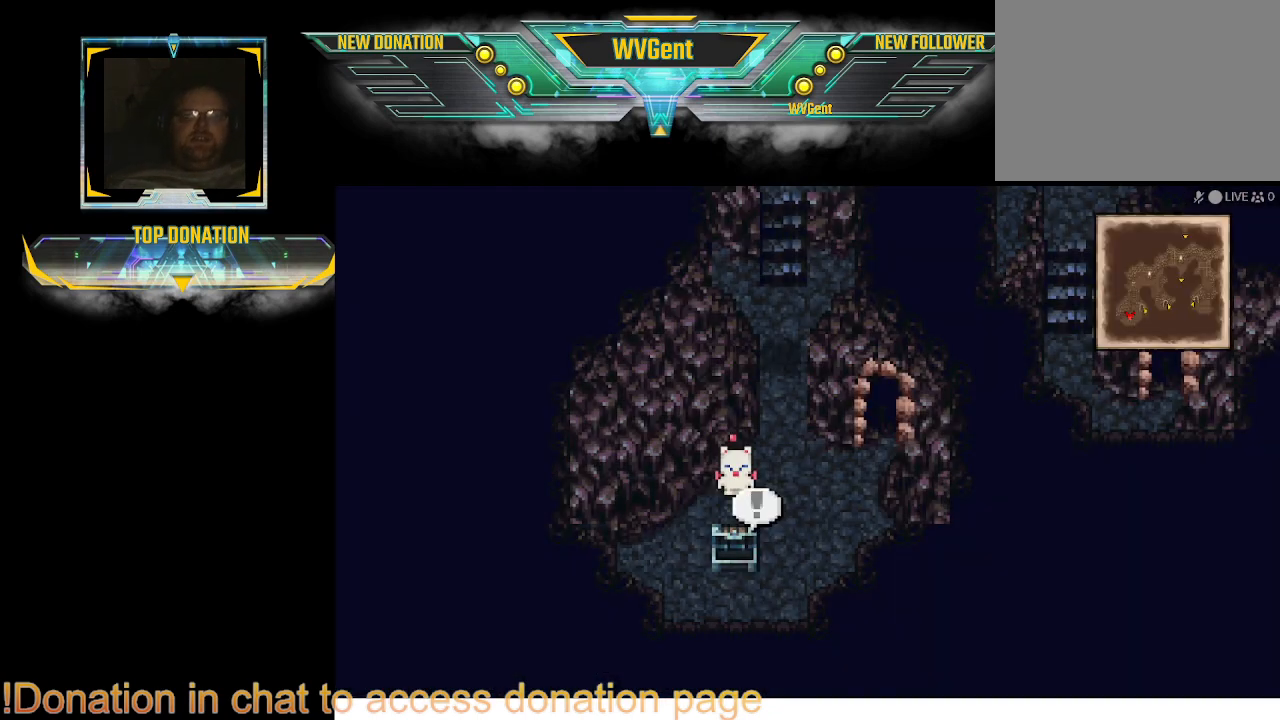
{"buttons": [], "left_stick": "center", "right_stick": "center", "events": []}
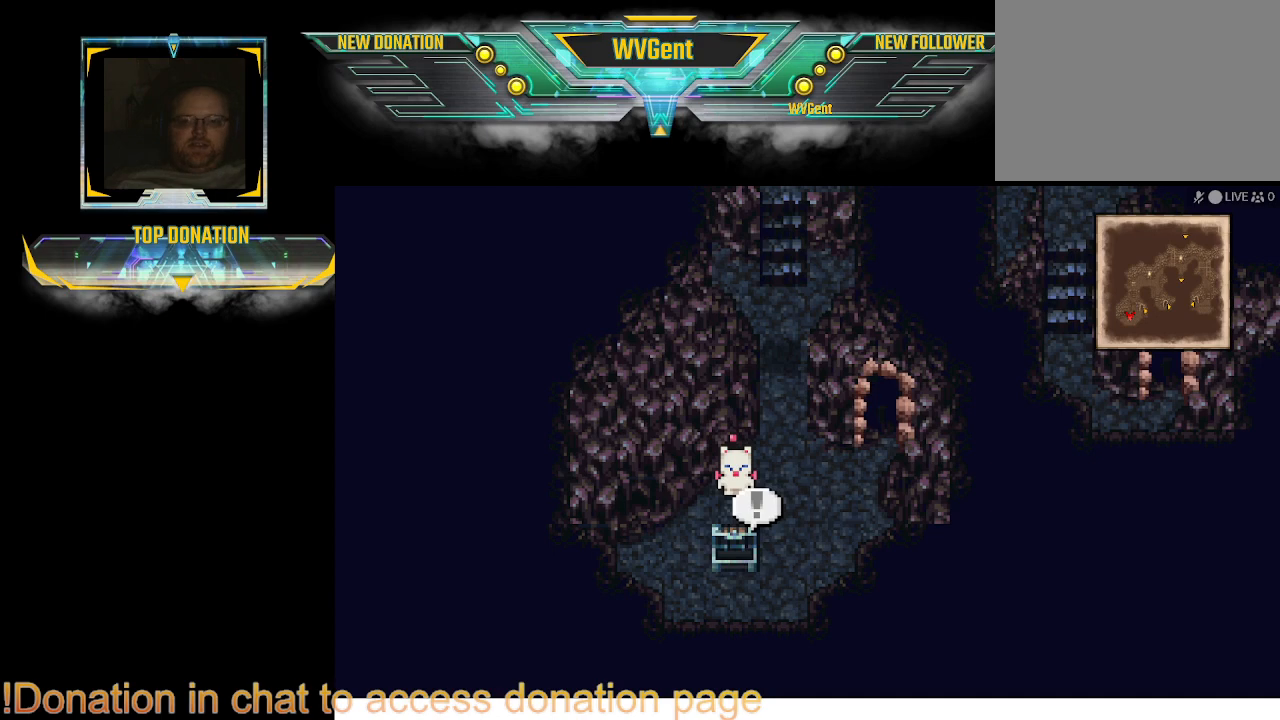
{"buttons": [], "left_stick": "right", "right_stick": "center", "events": [[433, "left_stick", "right"]]}
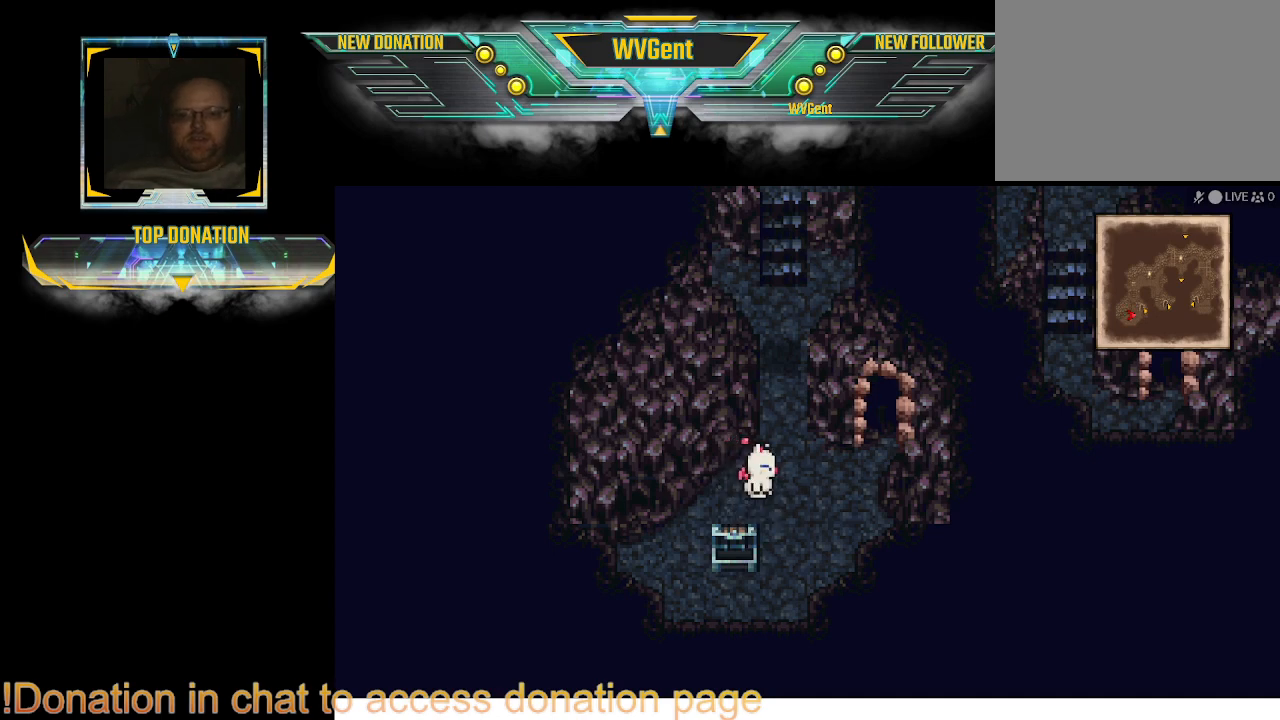
{"buttons": [], "left_stick": "center", "right_stick": "center", "events": [[133, "left_stick", "center"]]}
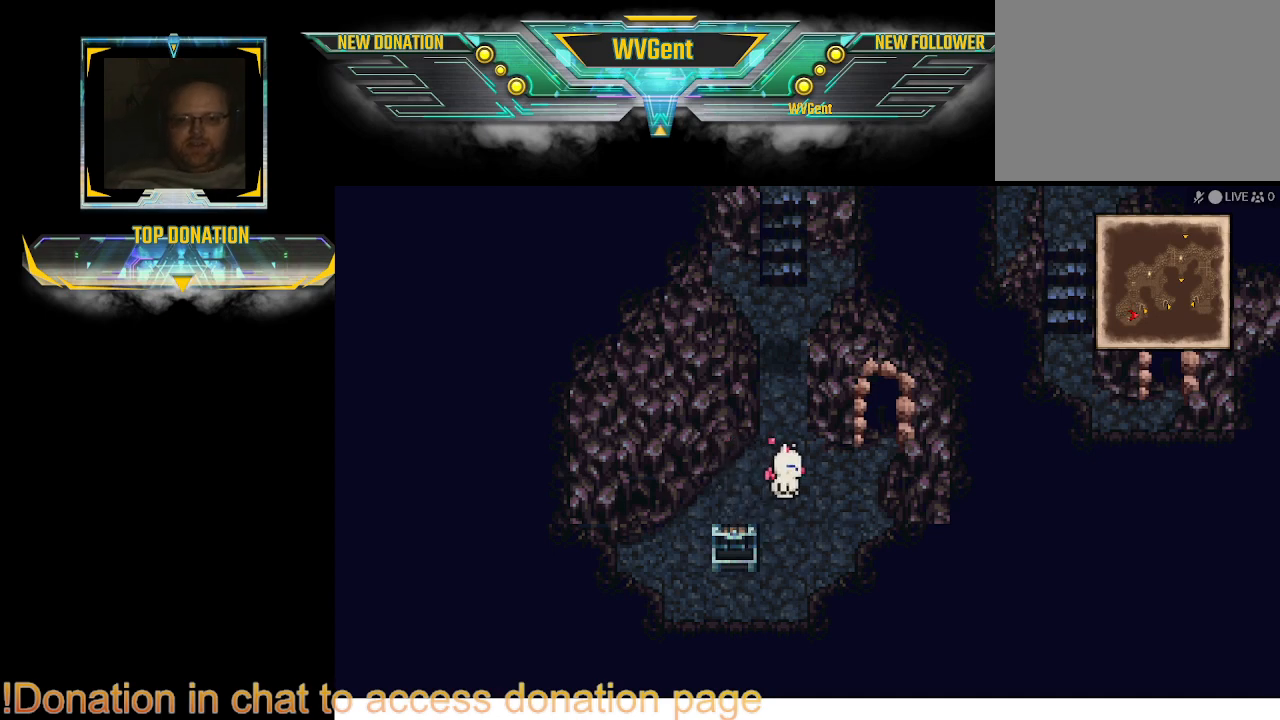
{"buttons": [], "left_stick": "center", "right_stick": "center", "events": []}
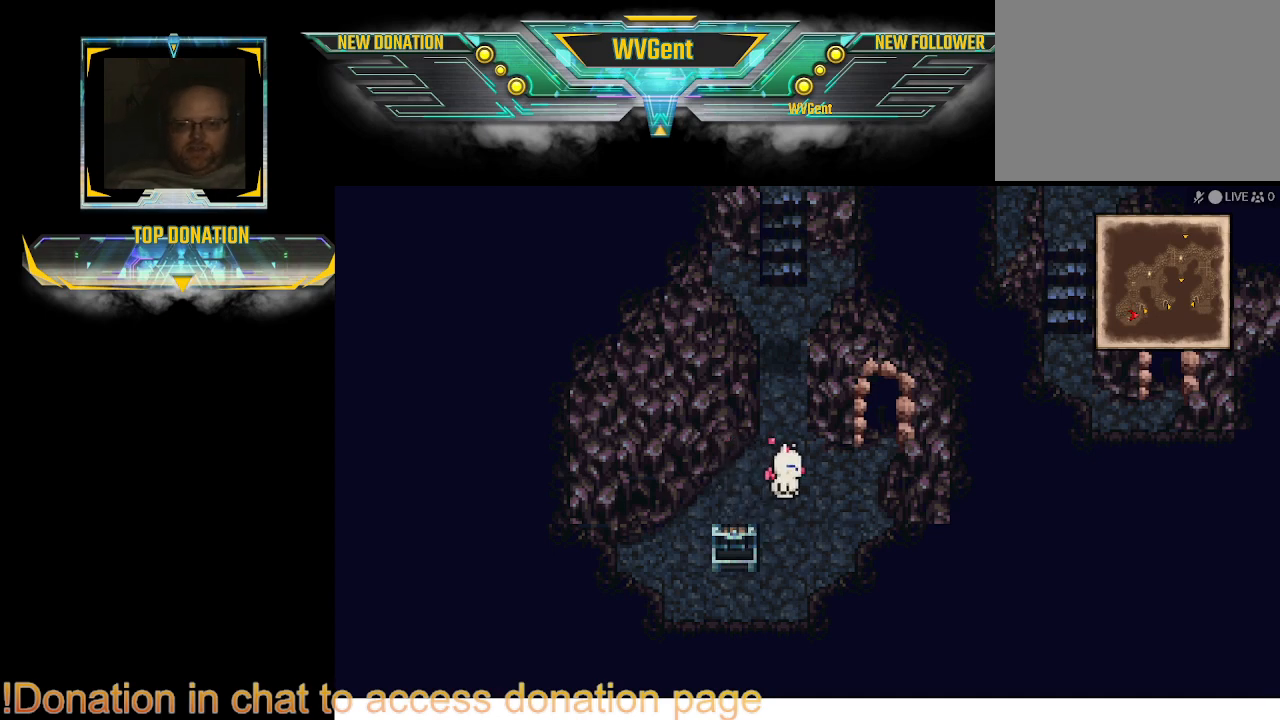
{"buttons": ["TRIANGLE"], "left_stick": "center", "right_stick": "center", "events": [[400, "TRIANGLE", "down"]]}
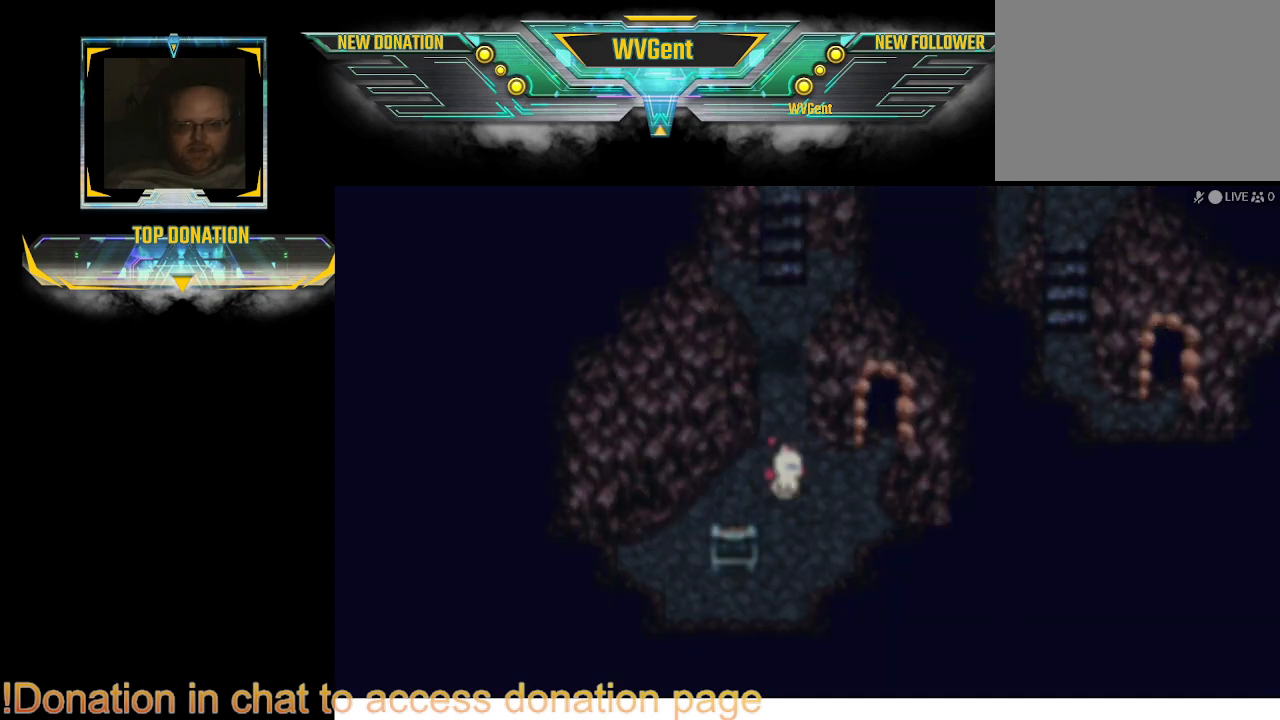
{"buttons": [], "left_stick": "center", "right_stick": "center", "events": [[67, "TRIANGLE", "up"]]}
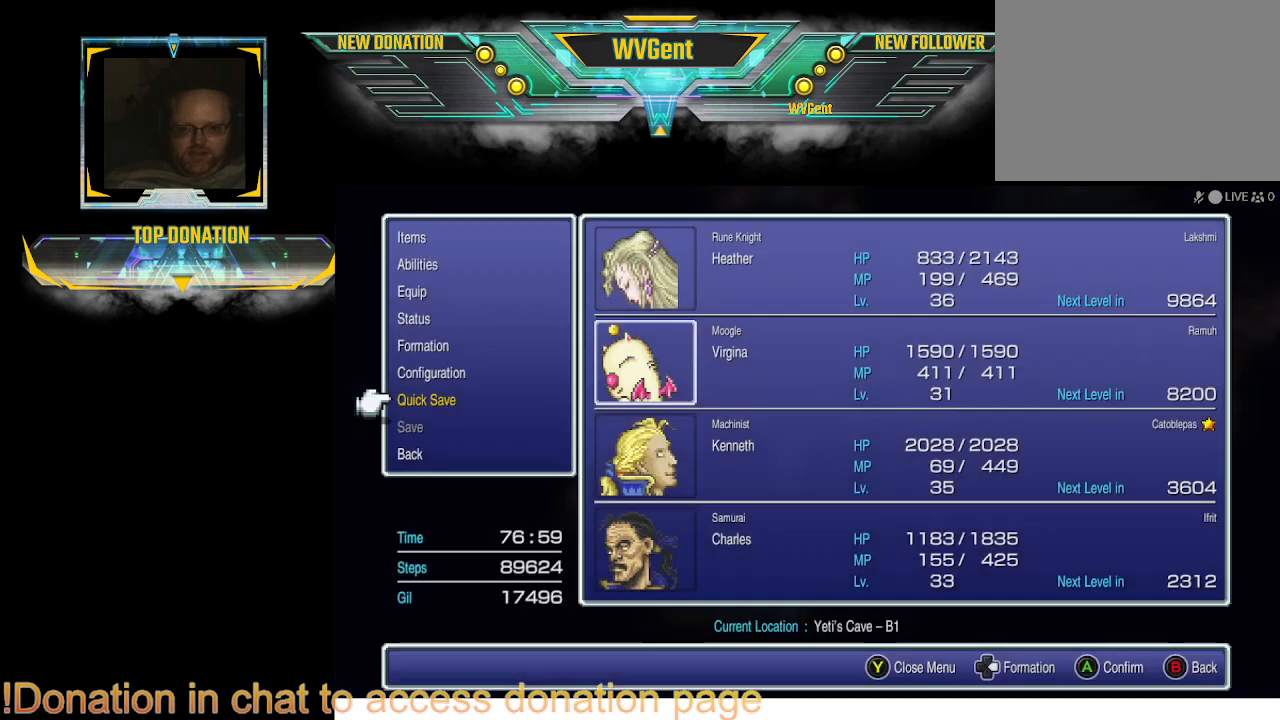
{"buttons": [], "left_stick": "center", "right_stick": "center", "events": [[367, "CIRCLE", "down"], [500, "CIRCLE", "up"]]}
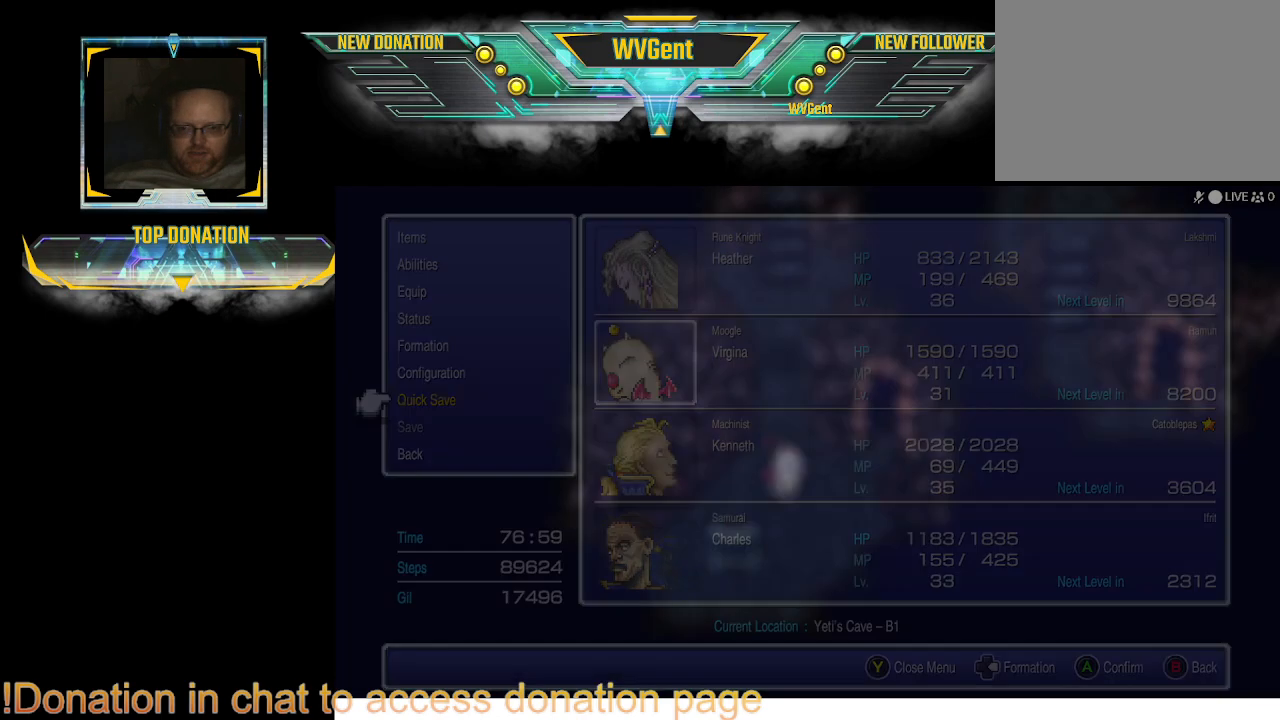
{"buttons": ["CIRCLE"], "left_stick": "up-right", "right_stick": "center", "events": [[233, "left_stick", "up-right"], [267, "CIRCLE", "down"]]}
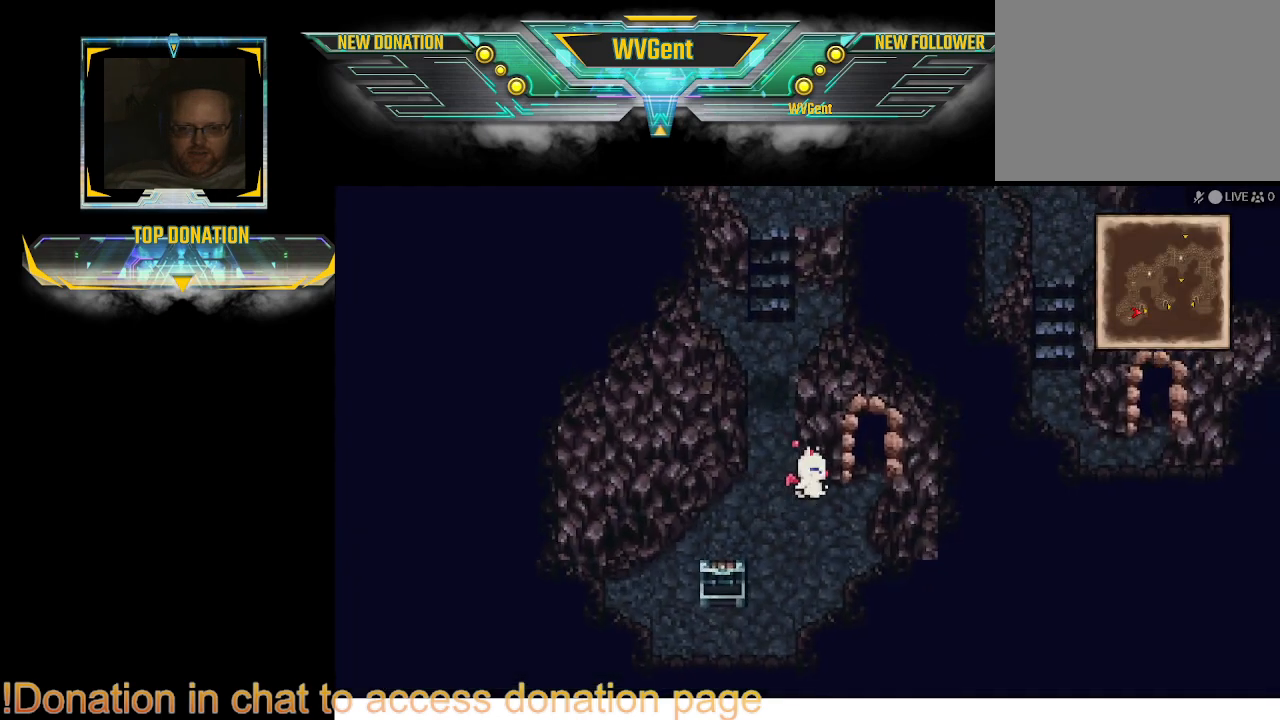
{"buttons": ["CIRCLE"], "left_stick": "right", "right_stick": "center", "events": [[133, "left_stick", "right"]]}
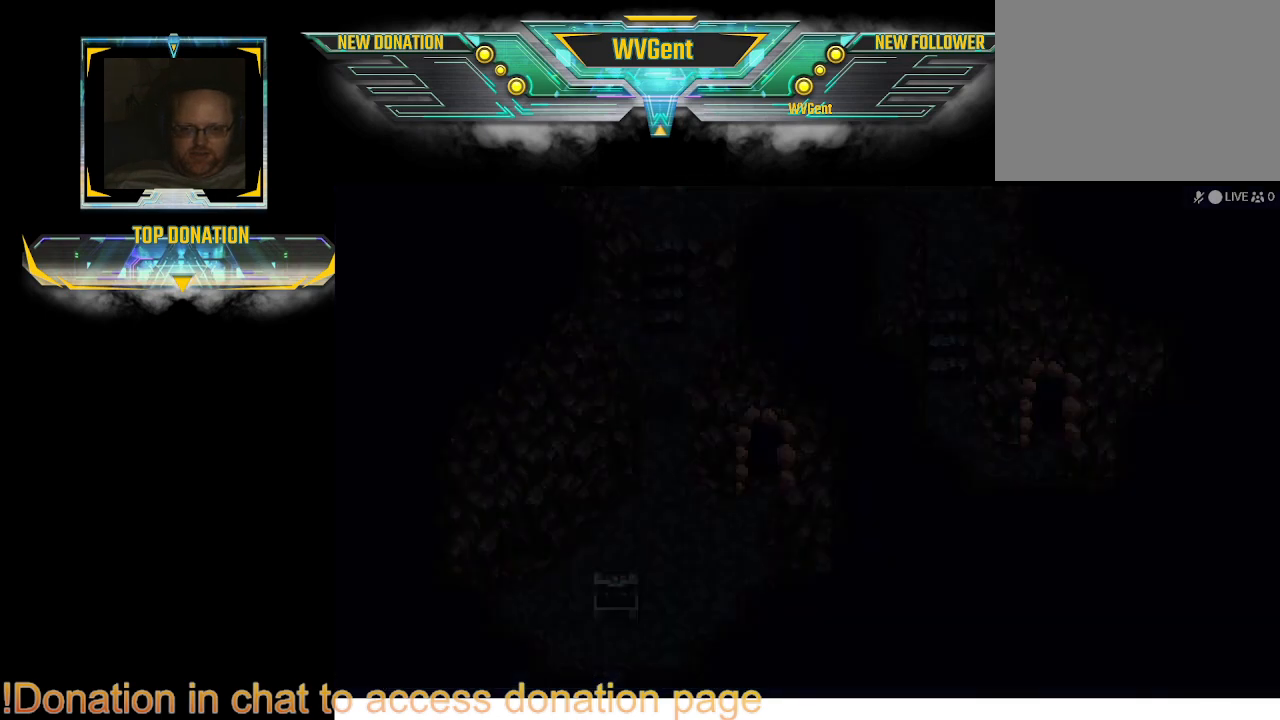
{"buttons": [], "left_stick": "center", "right_stick": "center", "events": [[233, "CIRCLE", "up"], [233, "left_stick", "center"]]}
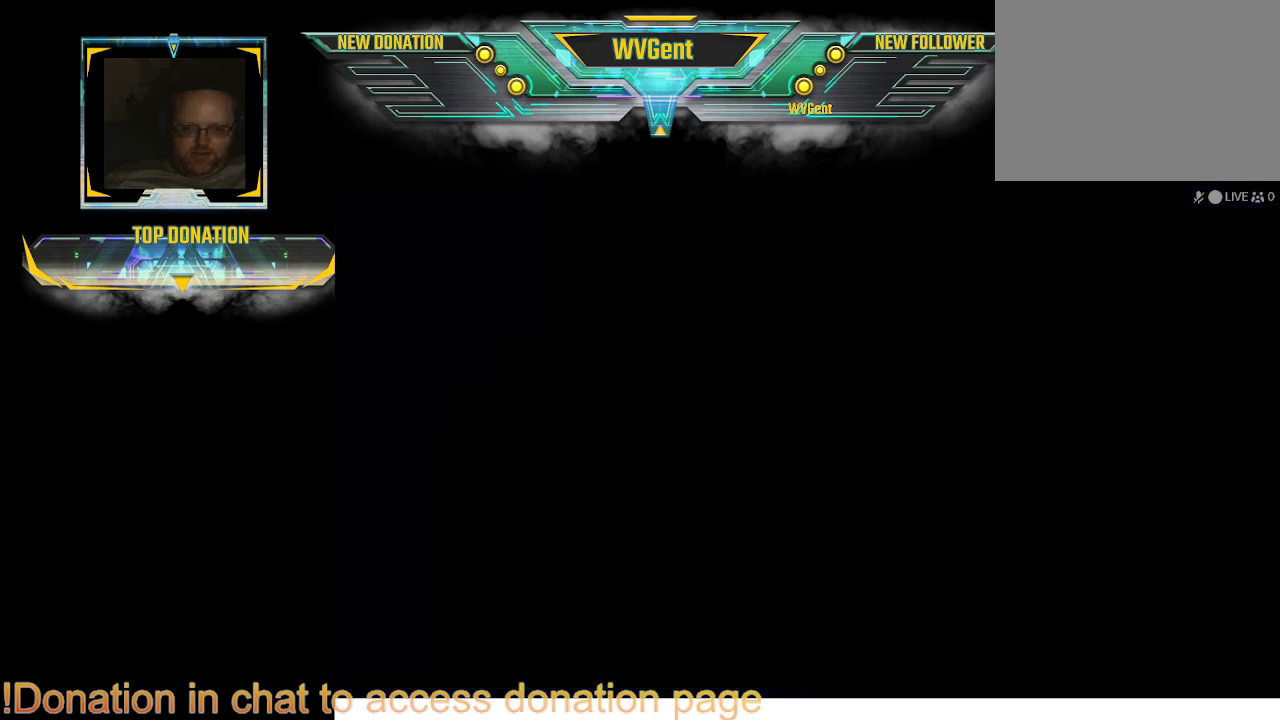
{"buttons": [], "left_stick": "center", "right_stick": "center", "events": []}
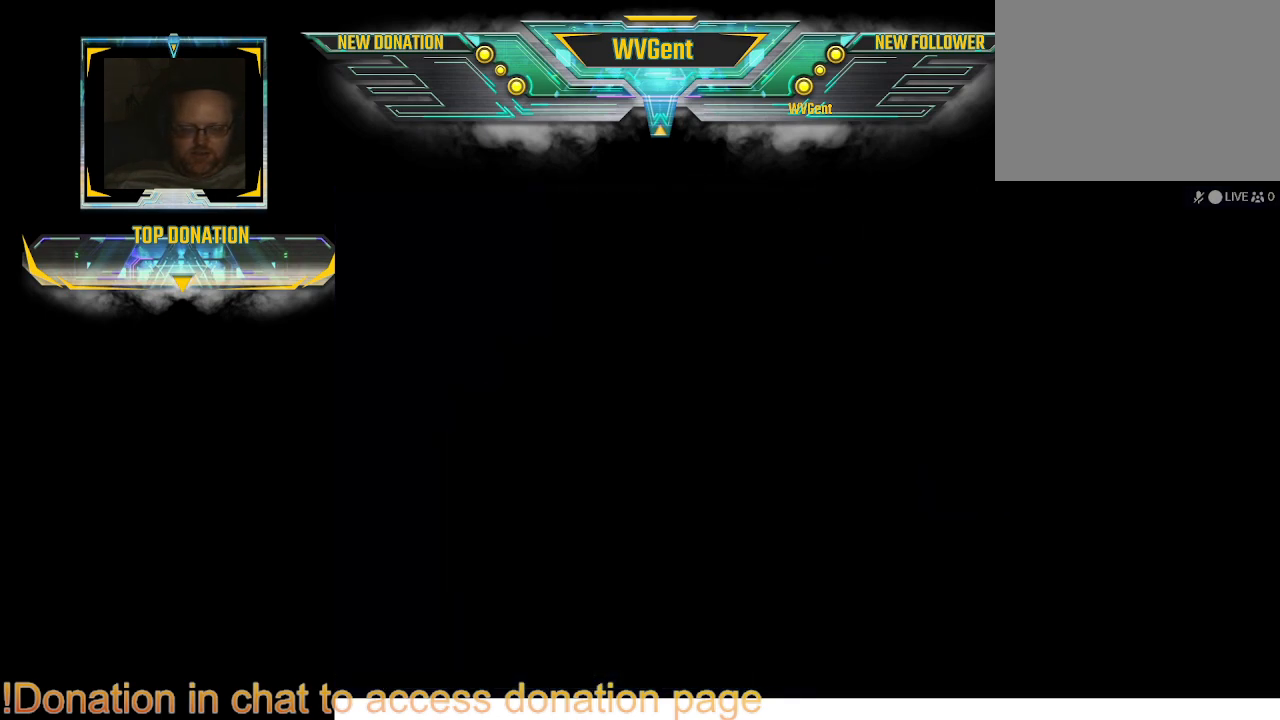
{"buttons": [], "left_stick": "center", "right_stick": "center", "events": []}
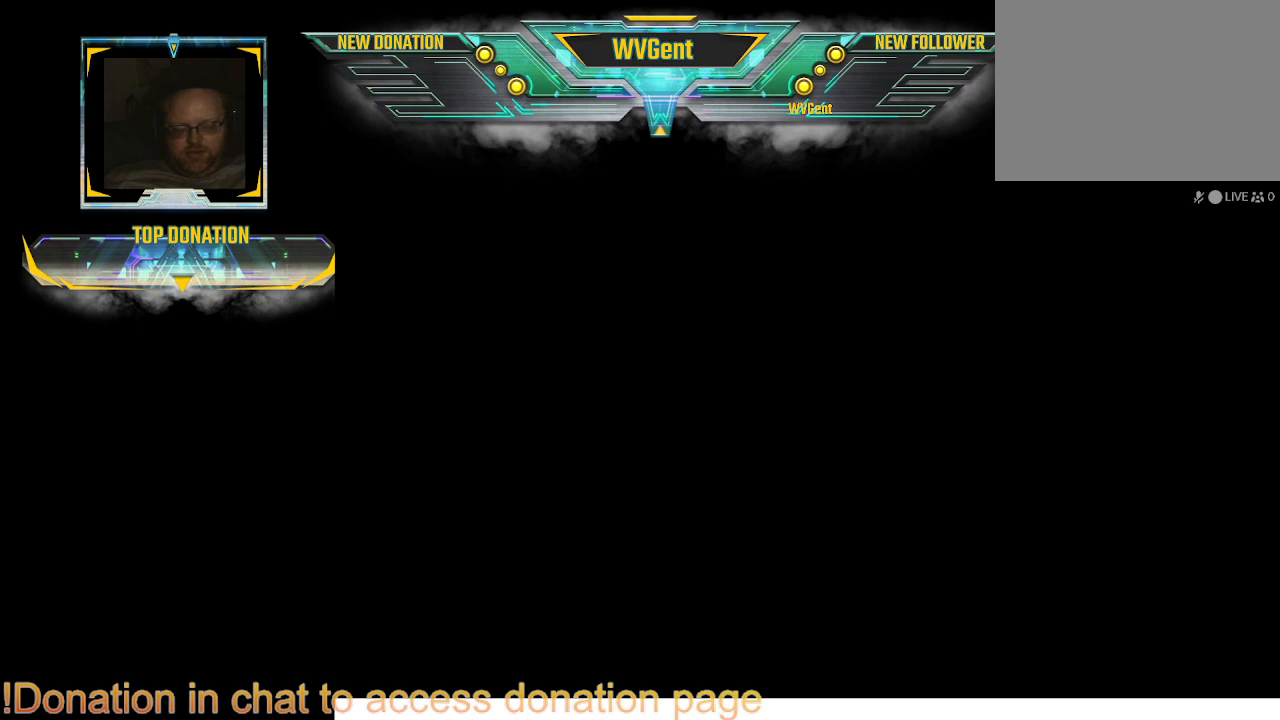
{"buttons": [], "left_stick": "center", "right_stick": "center", "events": []}
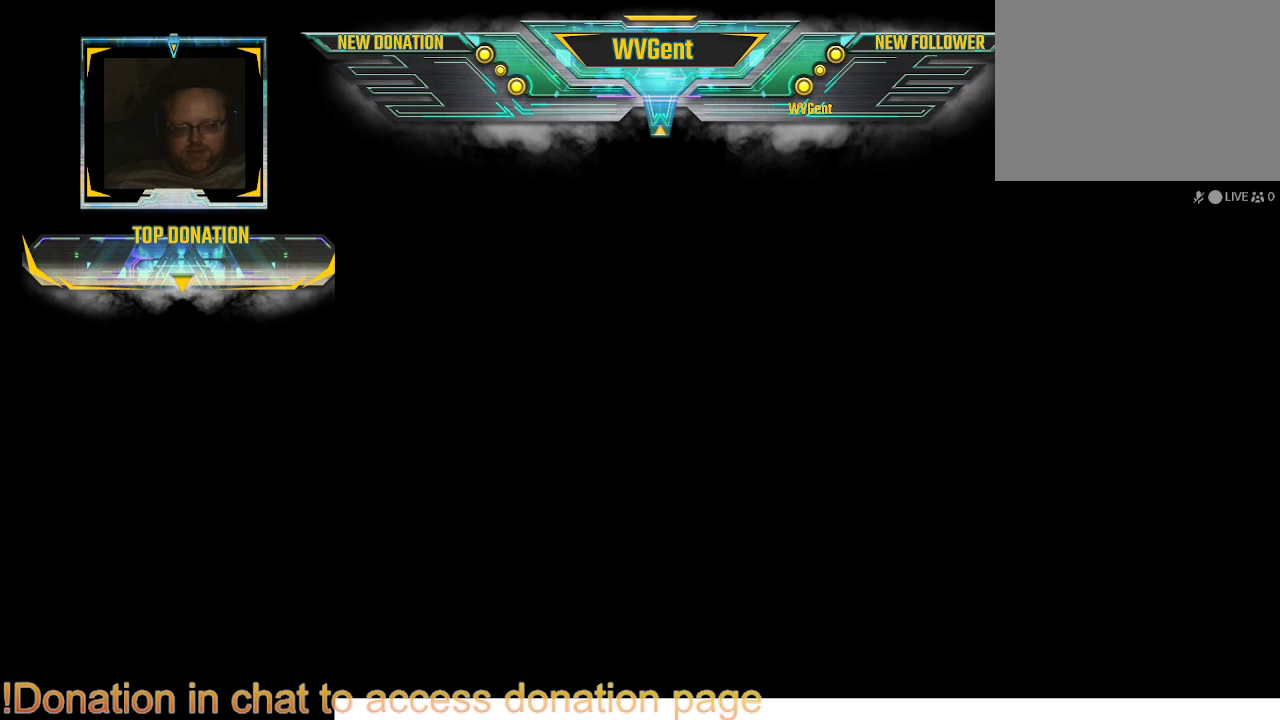
{"buttons": [], "left_stick": "center", "right_stick": "center", "events": []}
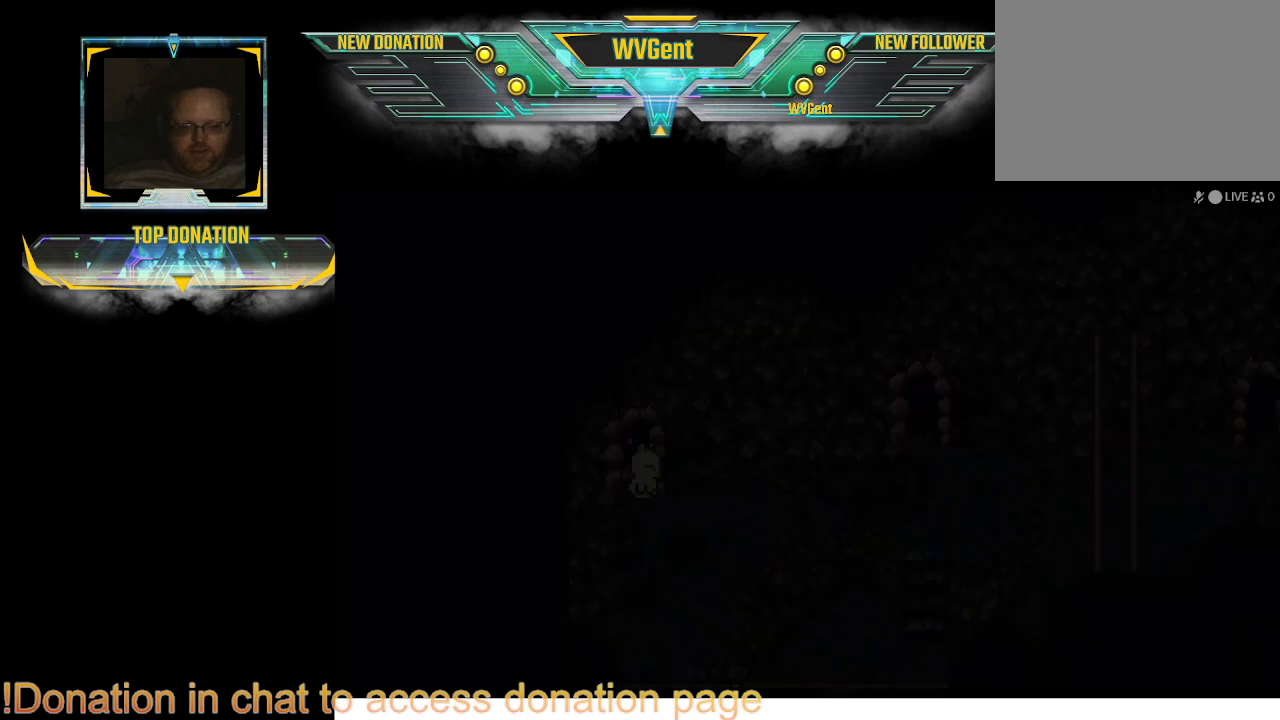
{"buttons": [], "left_stick": "center", "right_stick": "center", "events": []}
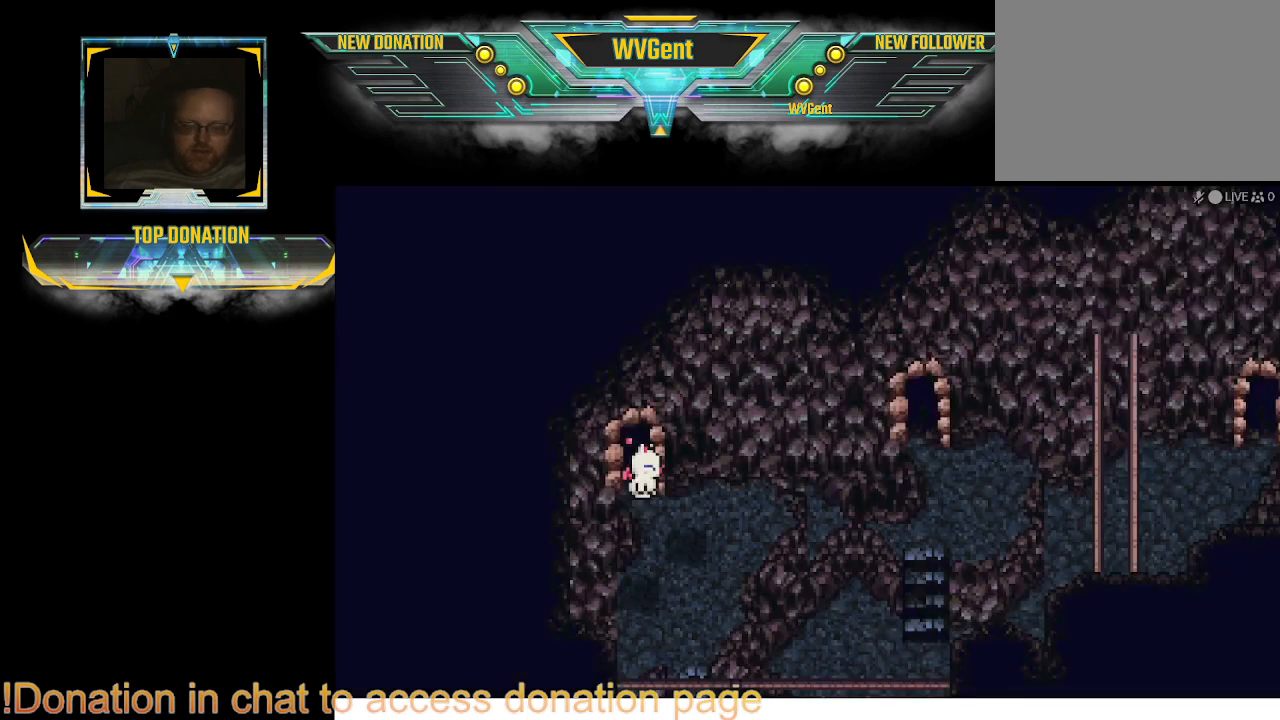
{"buttons": [], "left_stick": "right", "right_stick": "center", "events": [[367, "left_stick", "right"]]}
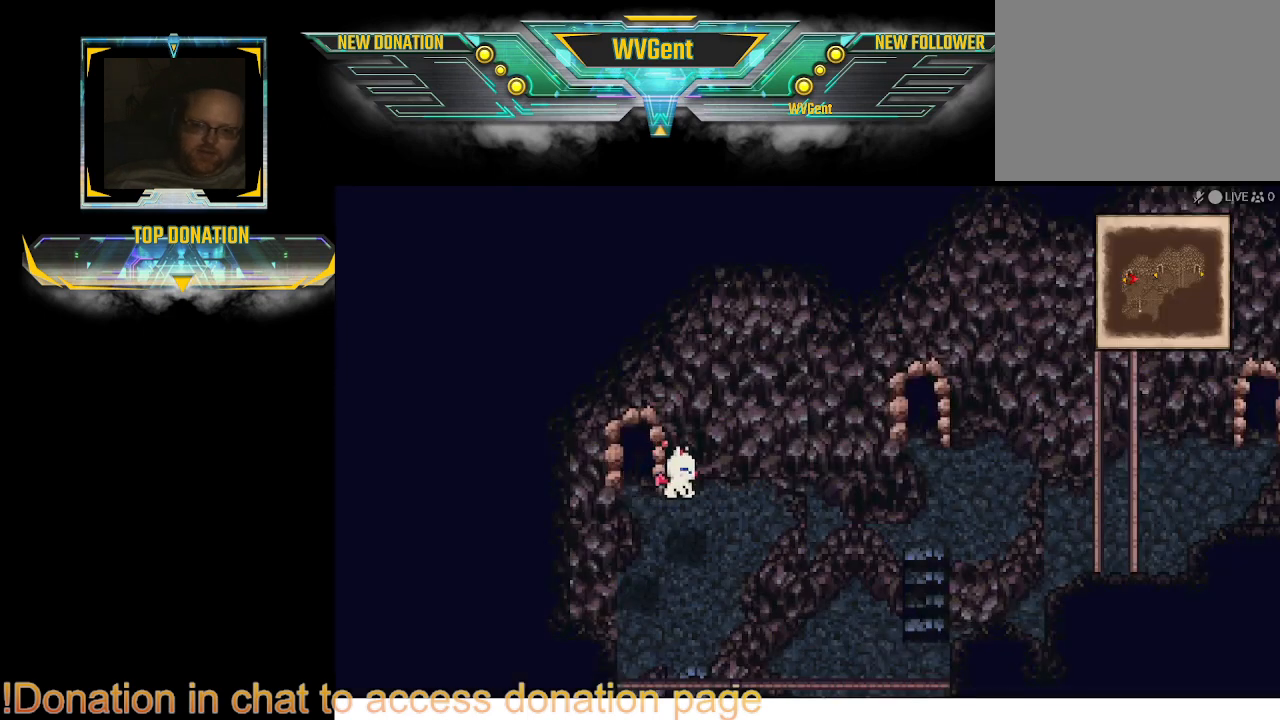
{"buttons": [], "left_stick": "down", "right_stick": "center", "events": [[133, "left_stick", "down-right"], [300, "left_stick", "down"]]}
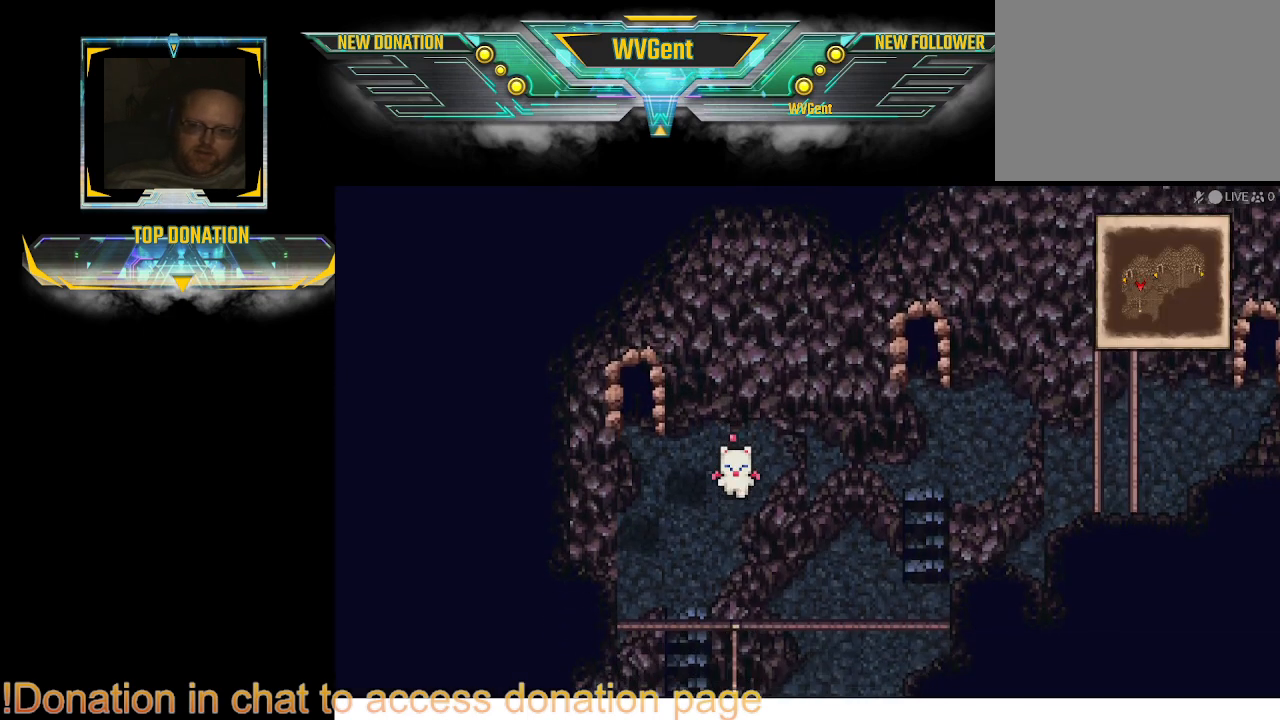
{"buttons": [], "left_stick": "down-left", "right_stick": "center", "events": [[400, "left_stick", "down-left"]]}
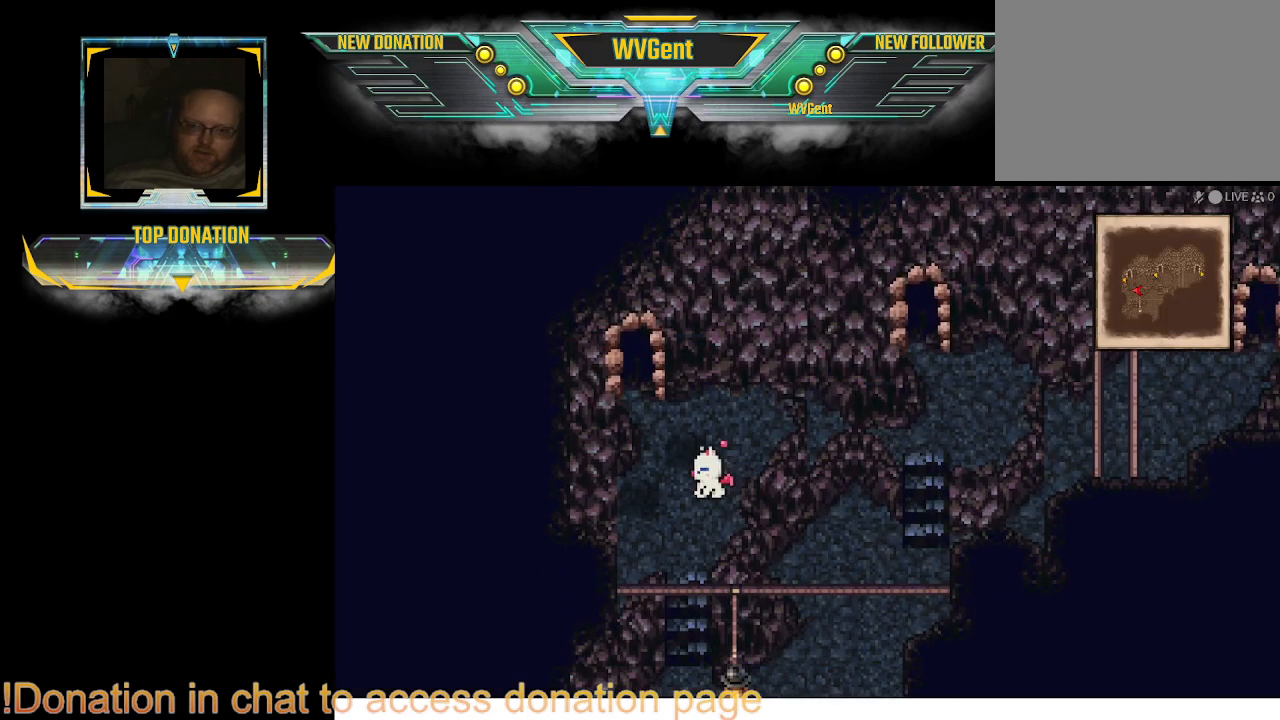
{"buttons": [], "left_stick": "down", "right_stick": "center", "events": [[167, "left_stick", "down"]]}
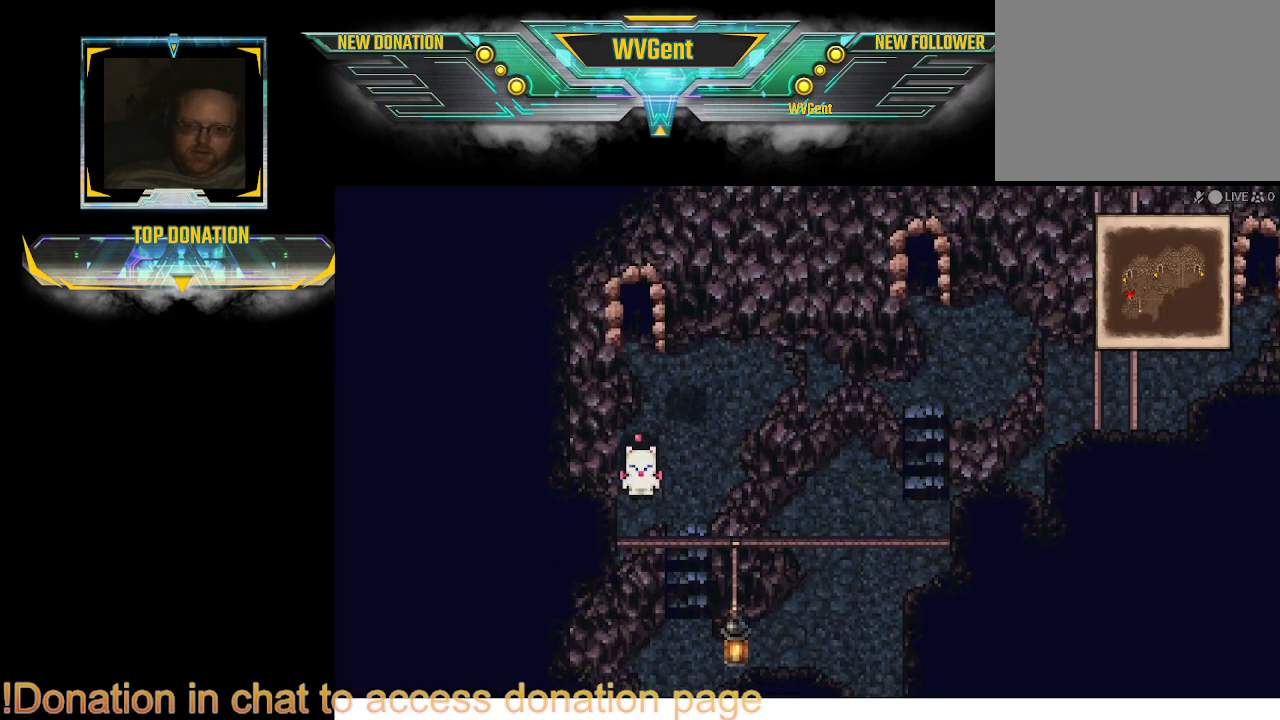
{"buttons": [], "left_stick": "down", "right_stick": "center", "events": [[100, "left_stick", "down-right"], [333, "left_stick", "down"]]}
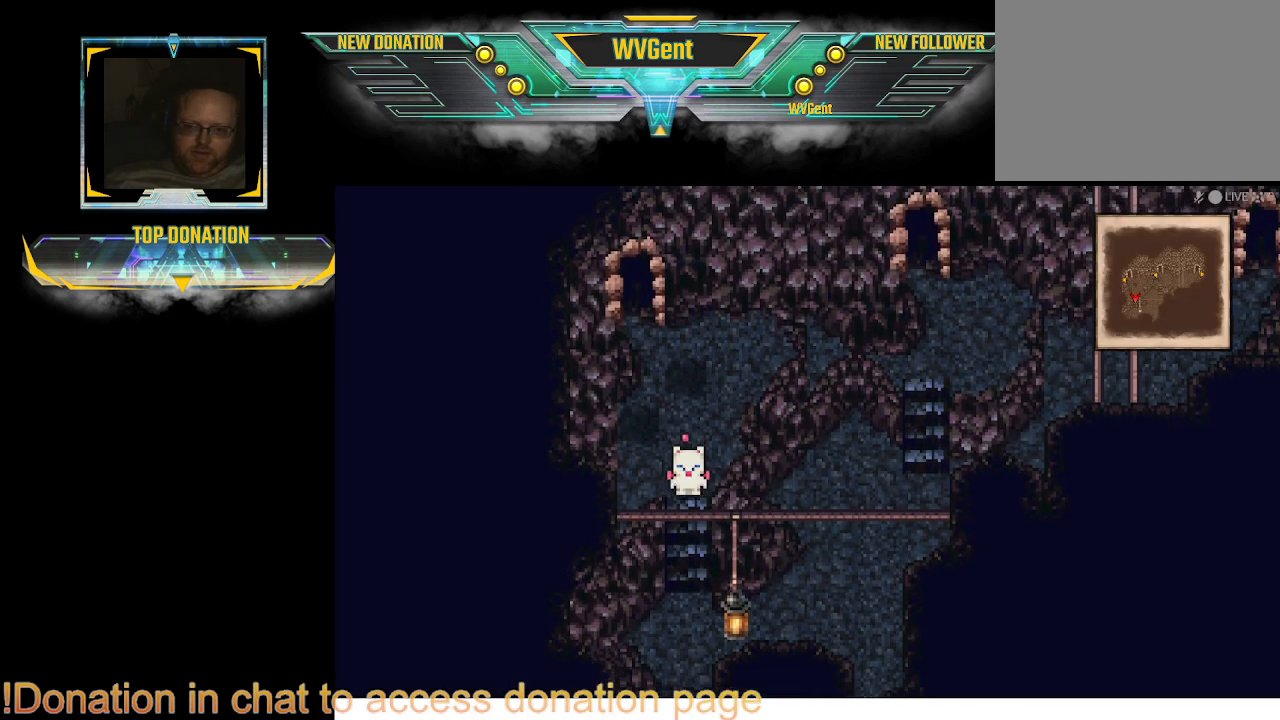
{"buttons": [], "left_stick": "right", "right_stick": "center", "events": [[433, "left_stick", "right"]]}
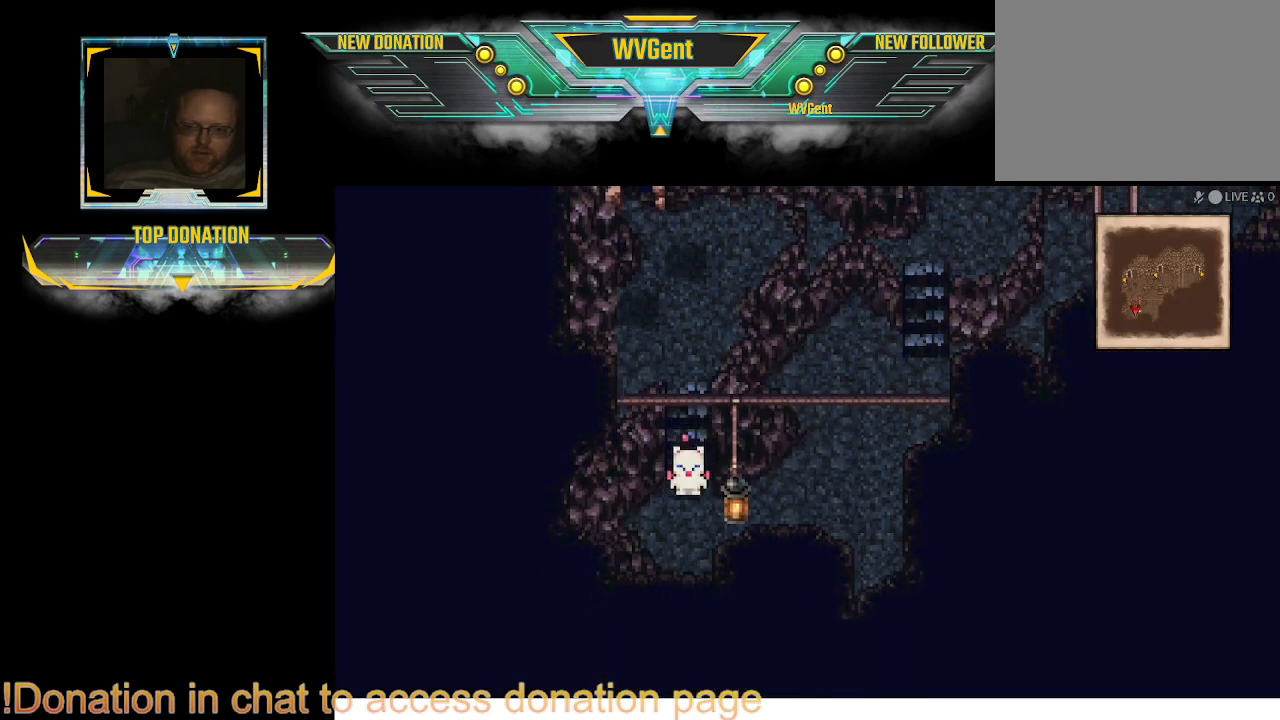
{"buttons": ["CIRCLE"], "left_stick": "down-right", "right_stick": "center", "events": [[100, "CIRCLE", "down"], [400, "left_stick", "down-right"]]}
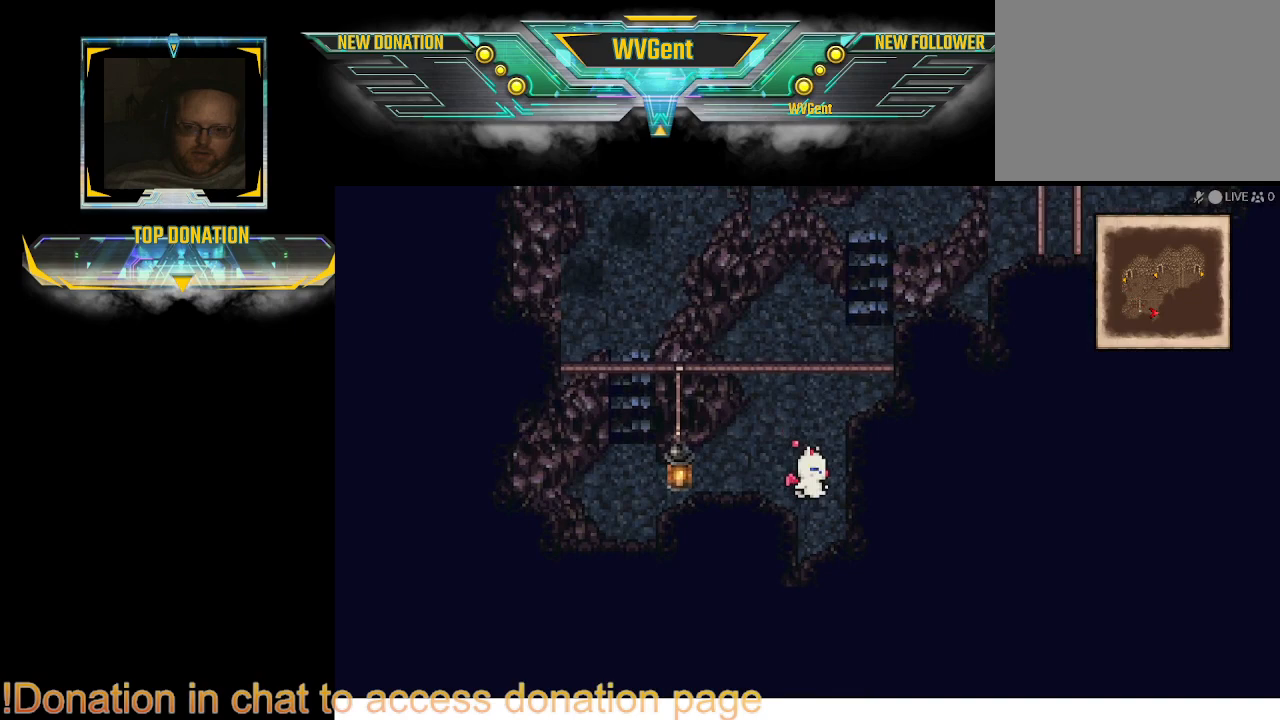
{"buttons": ["CIRCLE"], "left_stick": "down", "right_stick": "center", "events": [[200, "left_stick", "down"]]}
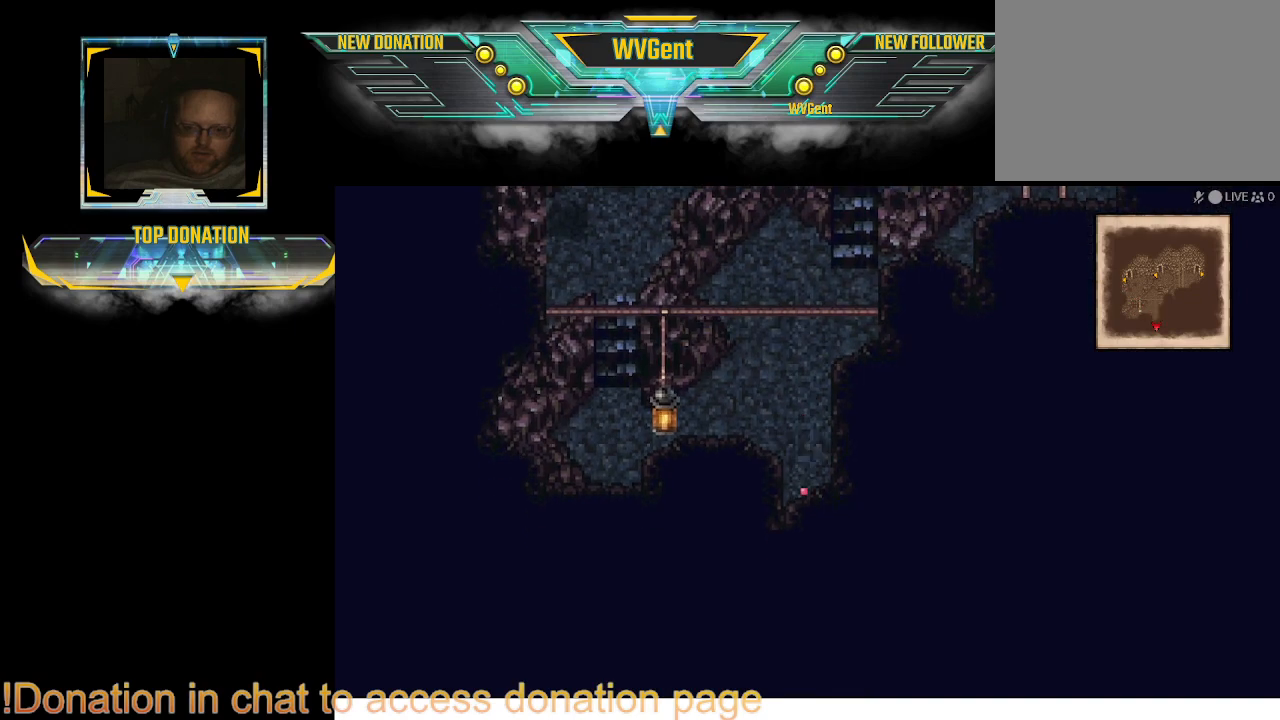
{"buttons": ["CIRCLE"], "left_stick": "down-left", "right_stick": "center", "events": [[333, "left_stick", "down-left"]]}
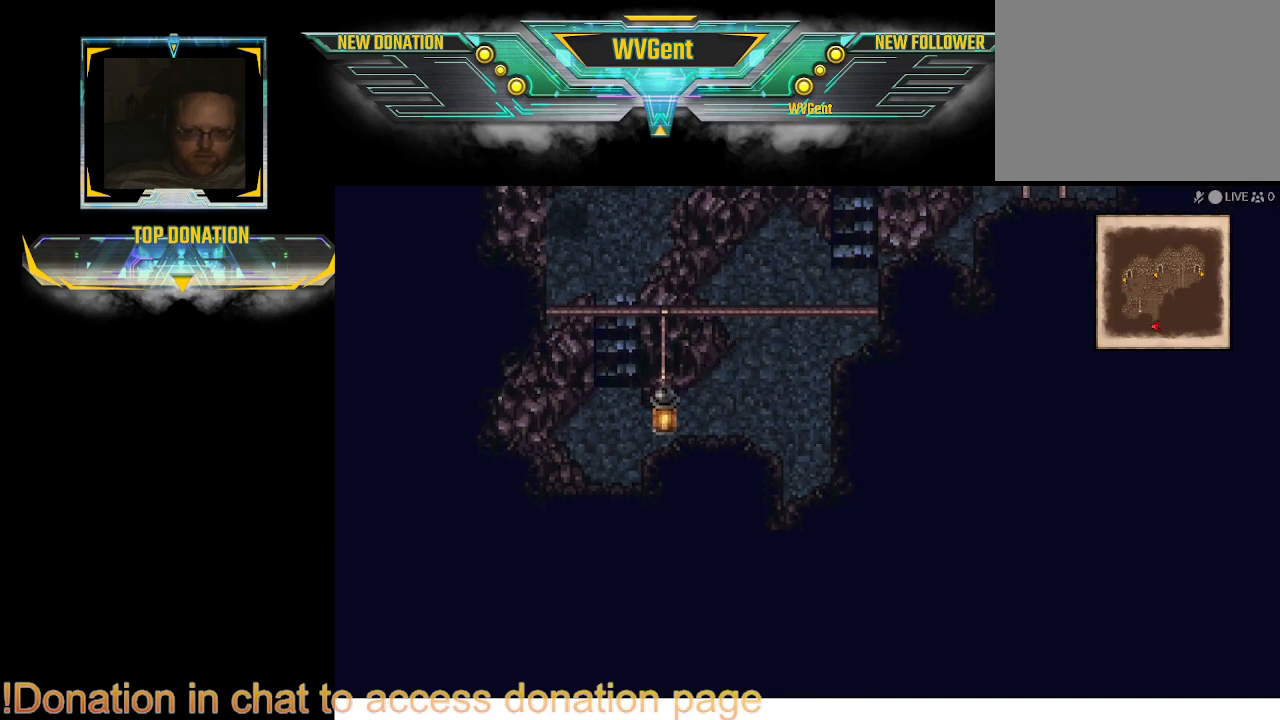
{"buttons": ["CIRCLE"], "left_stick": "down-left", "right_stick": "center", "events": [[300, "left_stick", "down"], [400, "left_stick", "down-left"]]}